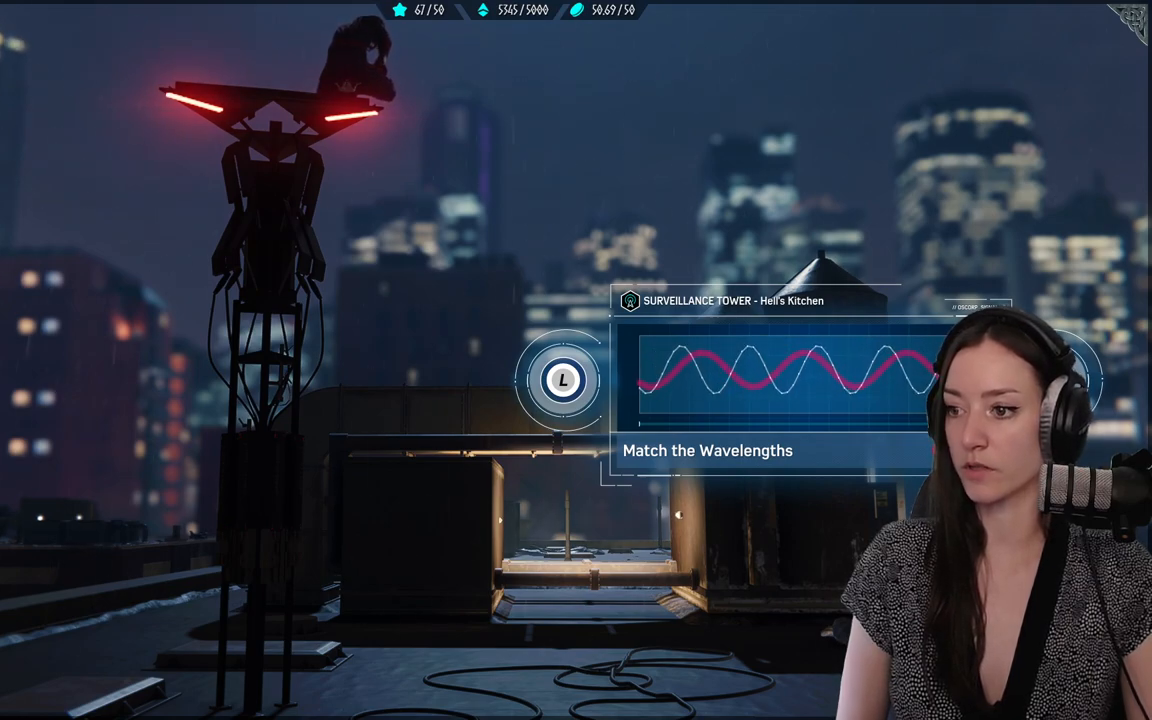
Gameplay with a controller (Xbox layout); each line is a JSON object with the inputs held at the frame after it. "events" lists button and stick changes between this image and that frame as [ms after this image, input, new state], when the widget could be followed in between. Not read: SELECT.
{"buttons": [], "left_stick": "center", "right_stick": "up-right", "events": [[200, "right_stick", "up-left"], [267, "right_stick", "up"], [467, "right_stick", "up-right"]]}
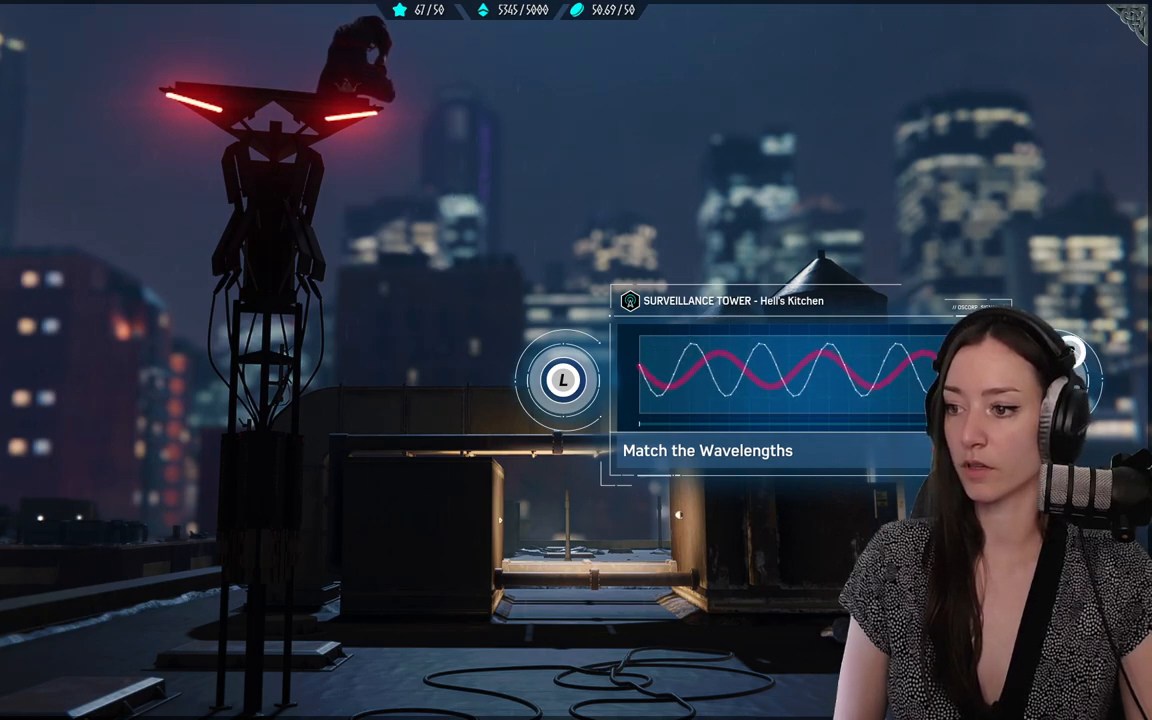
{"buttons": [], "left_stick": "center", "right_stick": "right", "events": [[150, "right_stick", "right"]]}
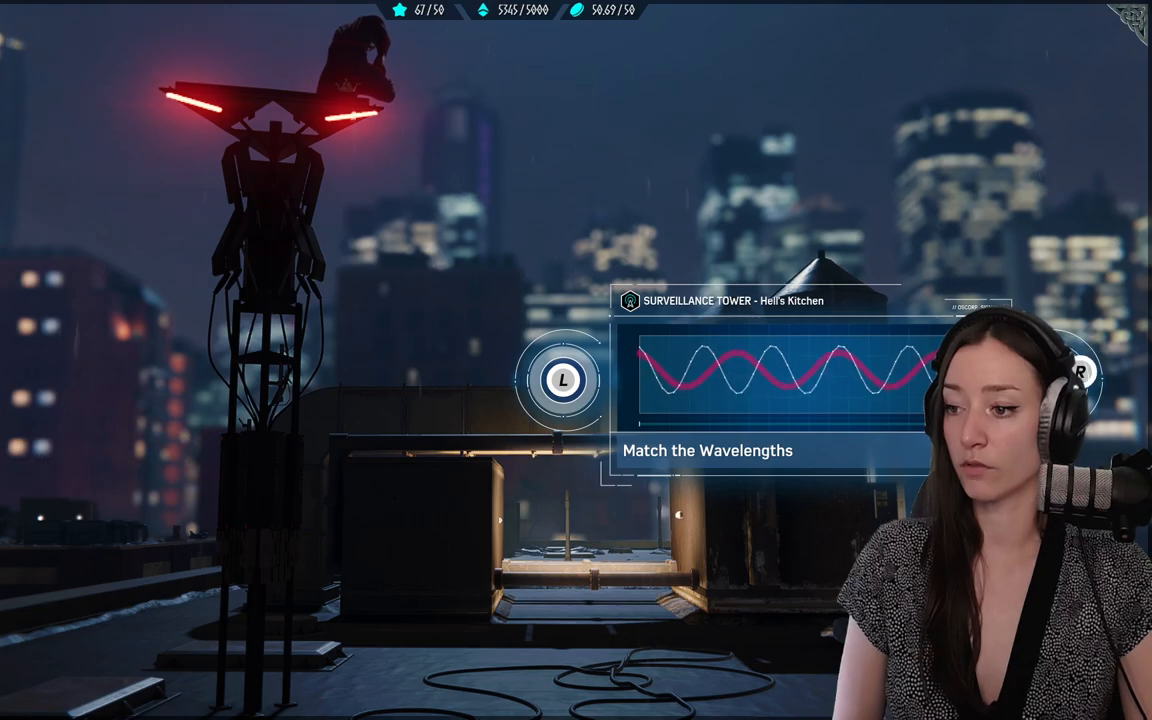
{"buttons": [], "left_stick": "center", "right_stick": "down", "events": [[233, "right_stick", "down"]]}
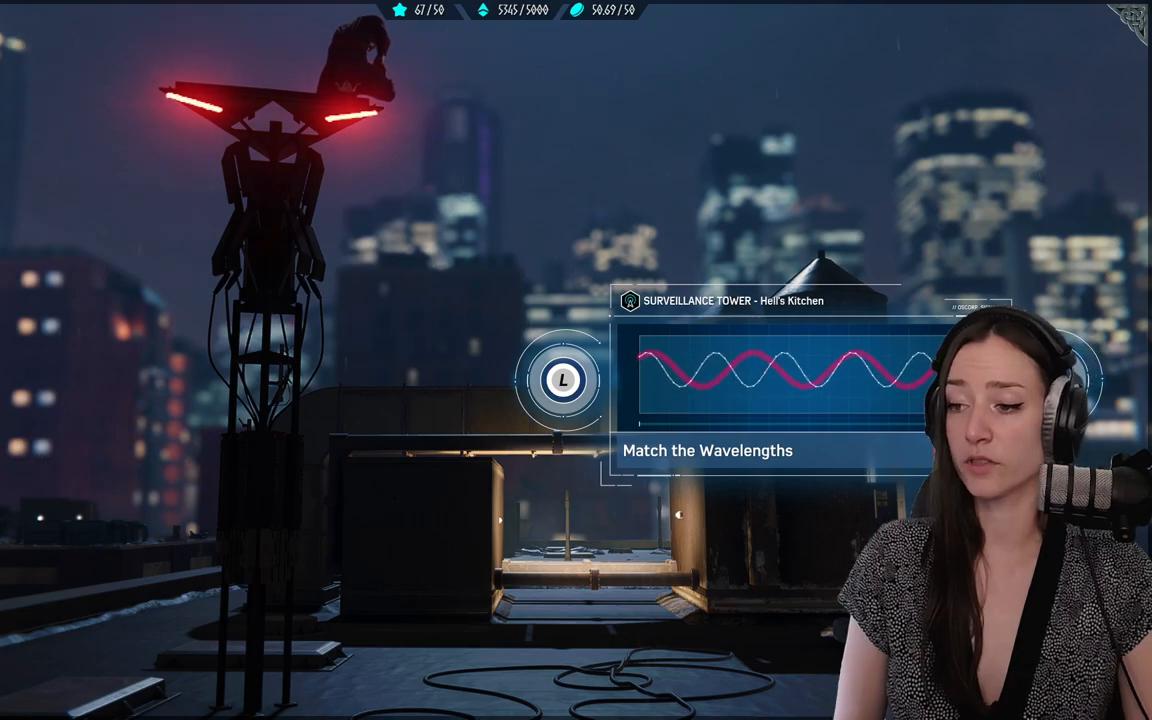
{"buttons": [], "left_stick": "center", "right_stick": "down-left", "events": [[33, "right_stick", "down-left"]]}
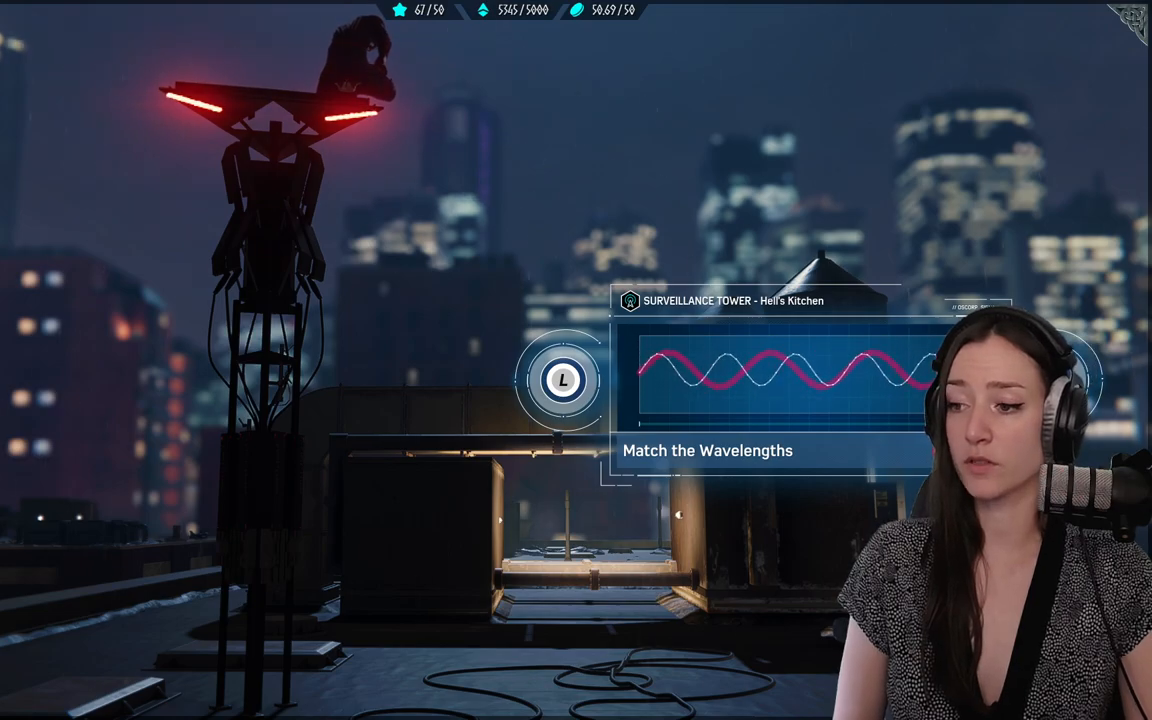
{"buttons": [], "left_stick": "center", "right_stick": "down", "events": [[50, "right_stick", "down"]]}
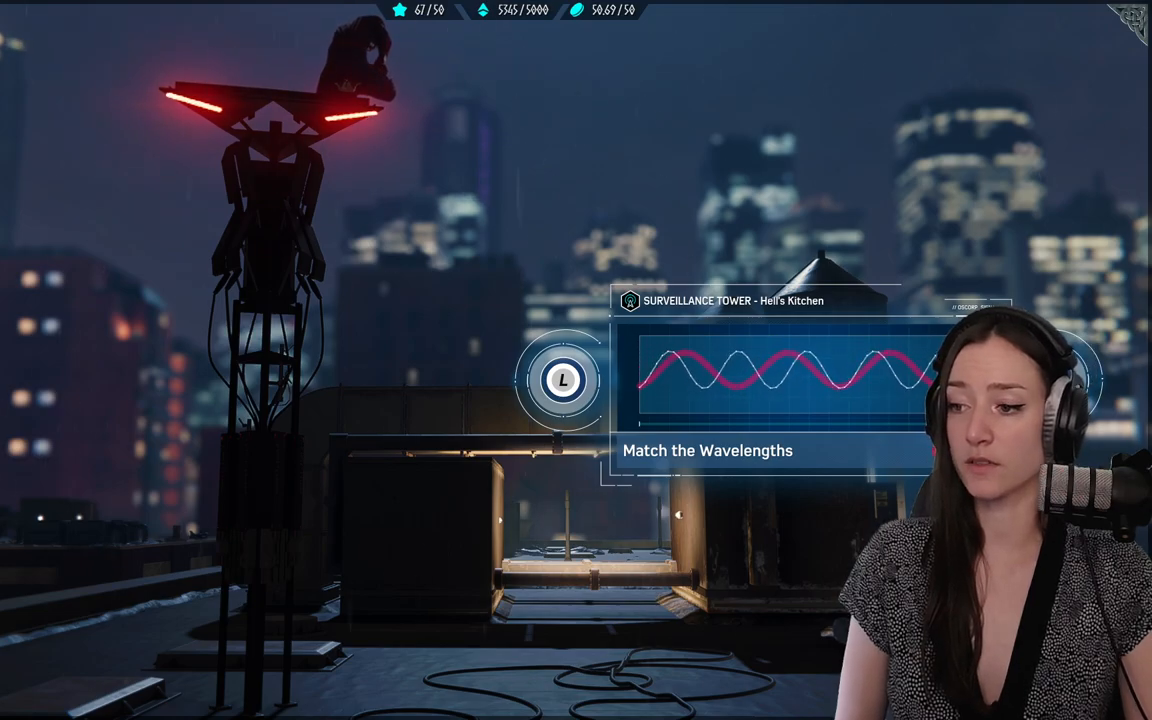
{"buttons": [], "left_stick": "down-left", "right_stick": "center", "events": [[67, "right_stick", "center"], [400, "left_stick", "down-left"]]}
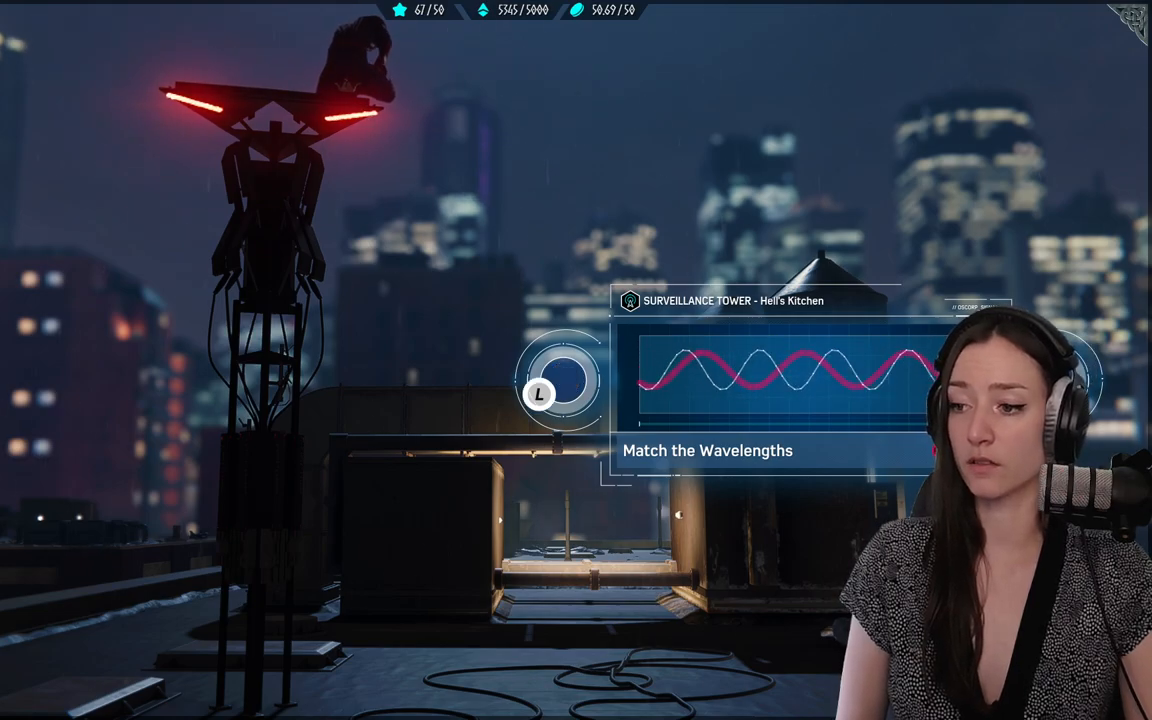
{"buttons": [], "left_stick": "down-left", "right_stick": "center", "events": [[33, "left_stick", "left"], [383, "left_stick", "down-left"]]}
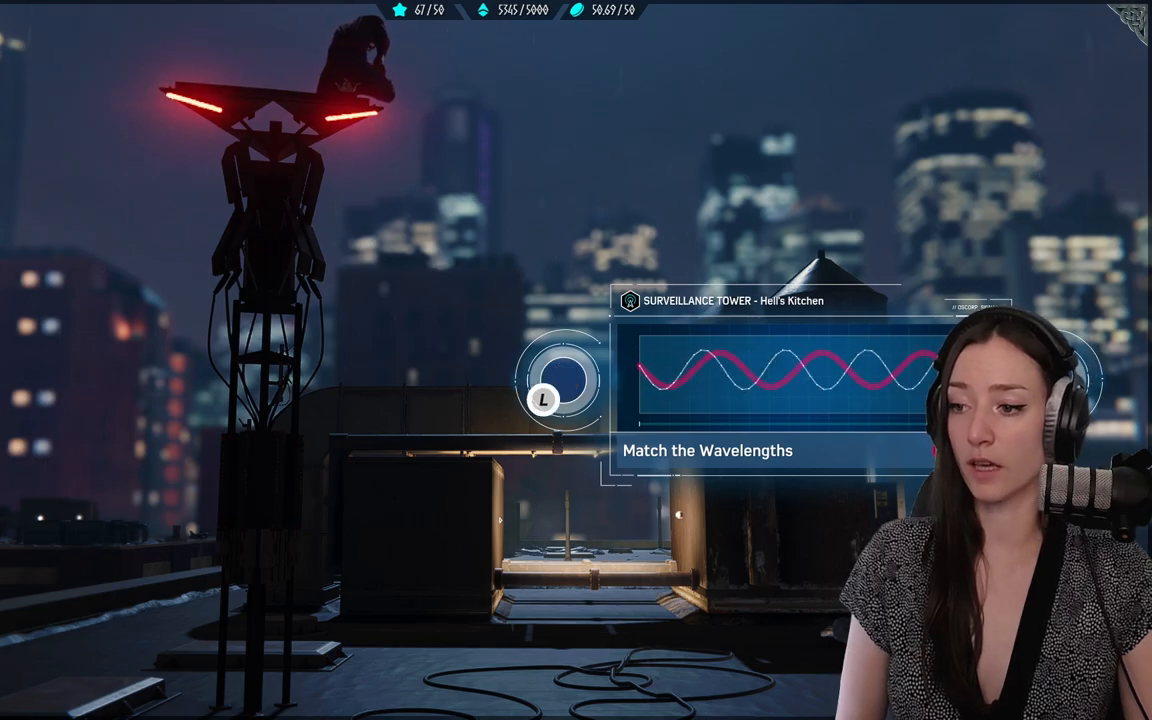
{"buttons": [], "left_stick": "down", "right_stick": "center", "events": [[200, "left_stick", "down"]]}
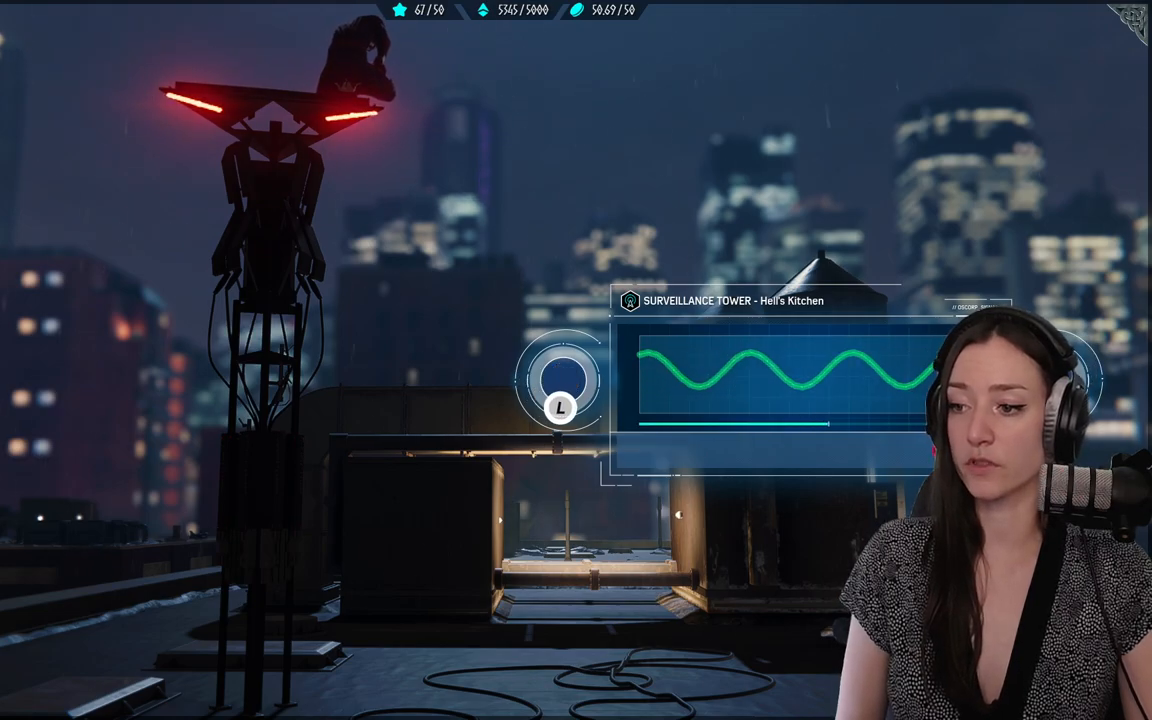
{"buttons": [], "left_stick": "center", "right_stick": "center", "events": [[283, "left_stick", "center"]]}
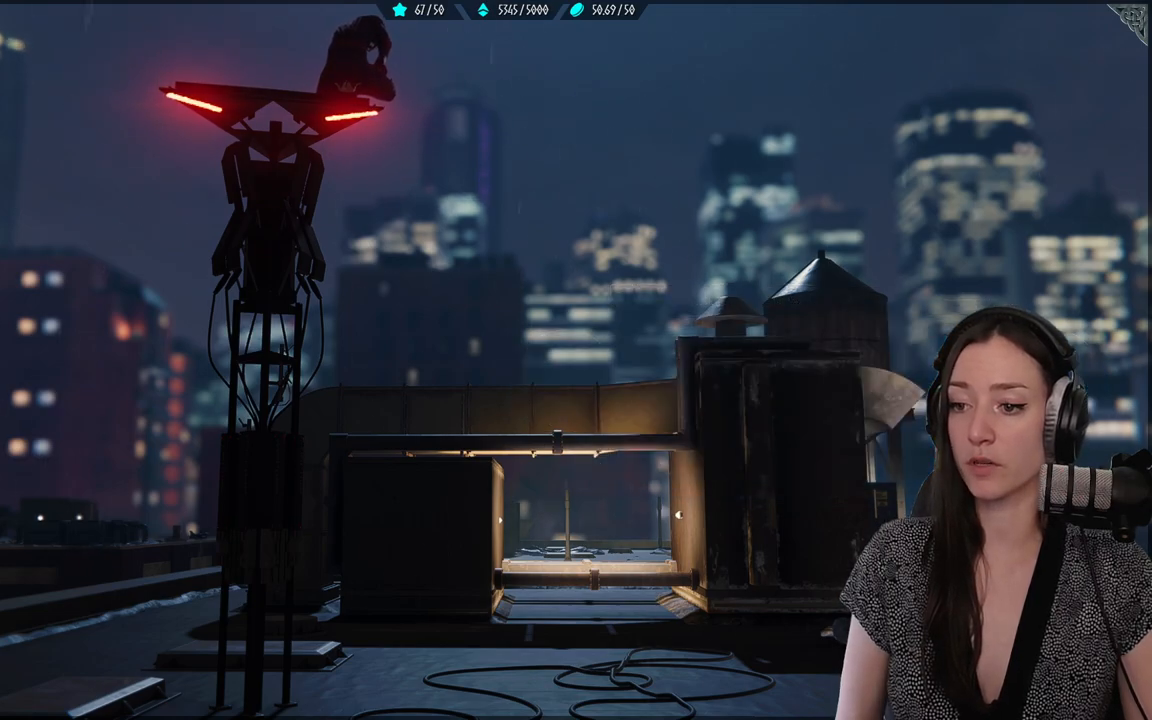
{"buttons": [], "left_stick": "center", "right_stick": "center", "events": []}
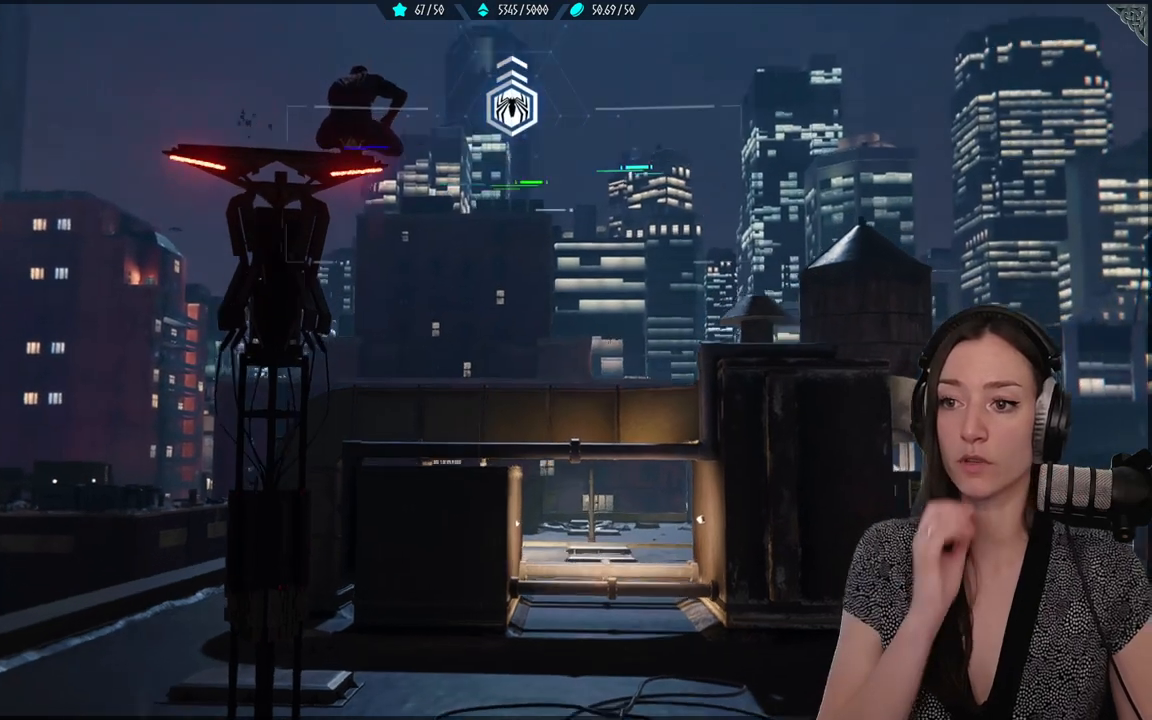
{"buttons": [], "left_stick": "center", "right_stick": "center", "events": []}
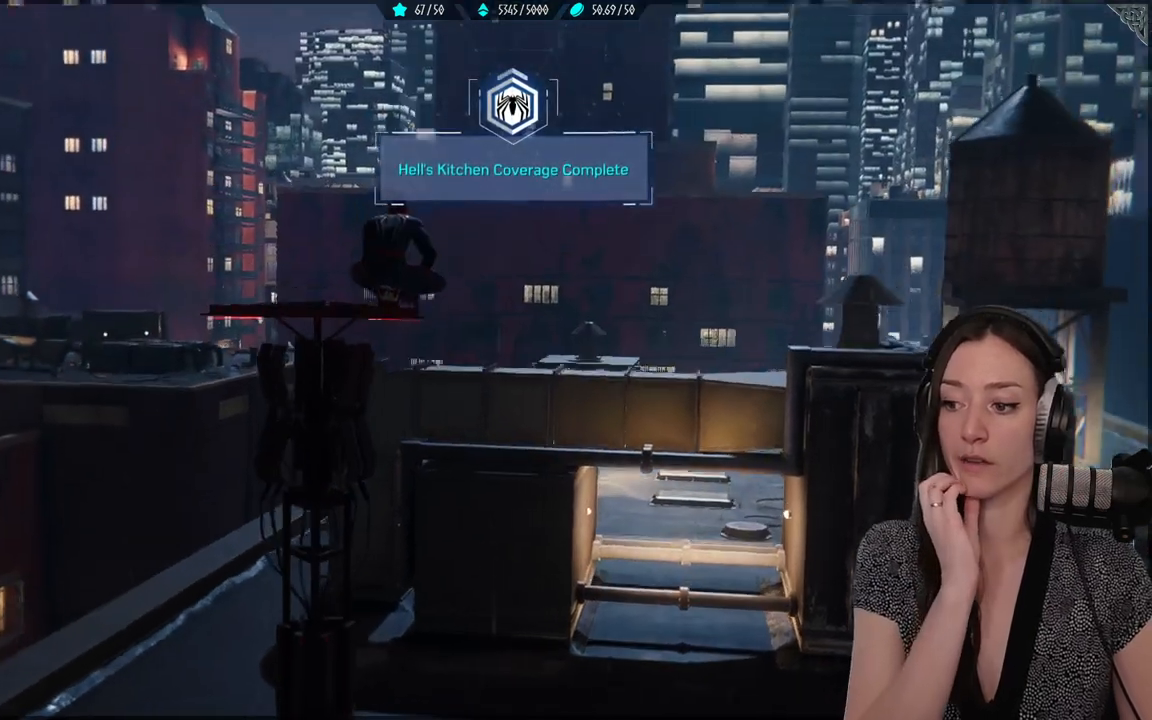
{"buttons": [], "left_stick": "center", "right_stick": "center", "events": []}
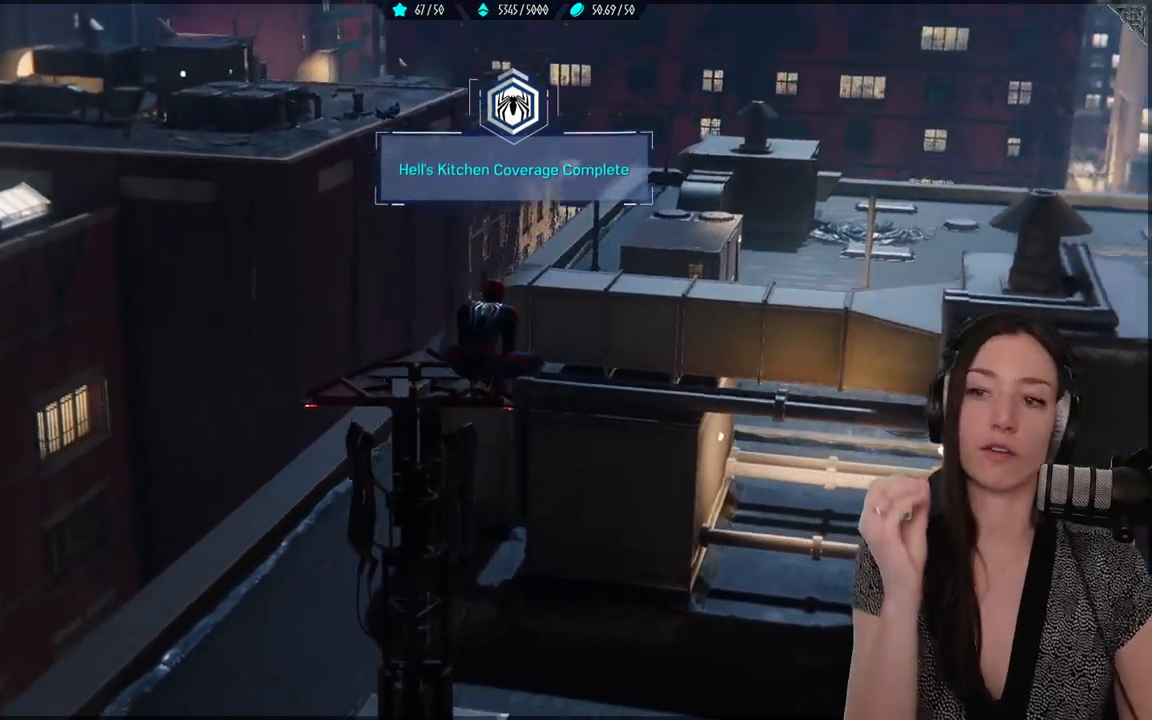
{"buttons": [], "left_stick": "center", "right_stick": "center", "events": []}
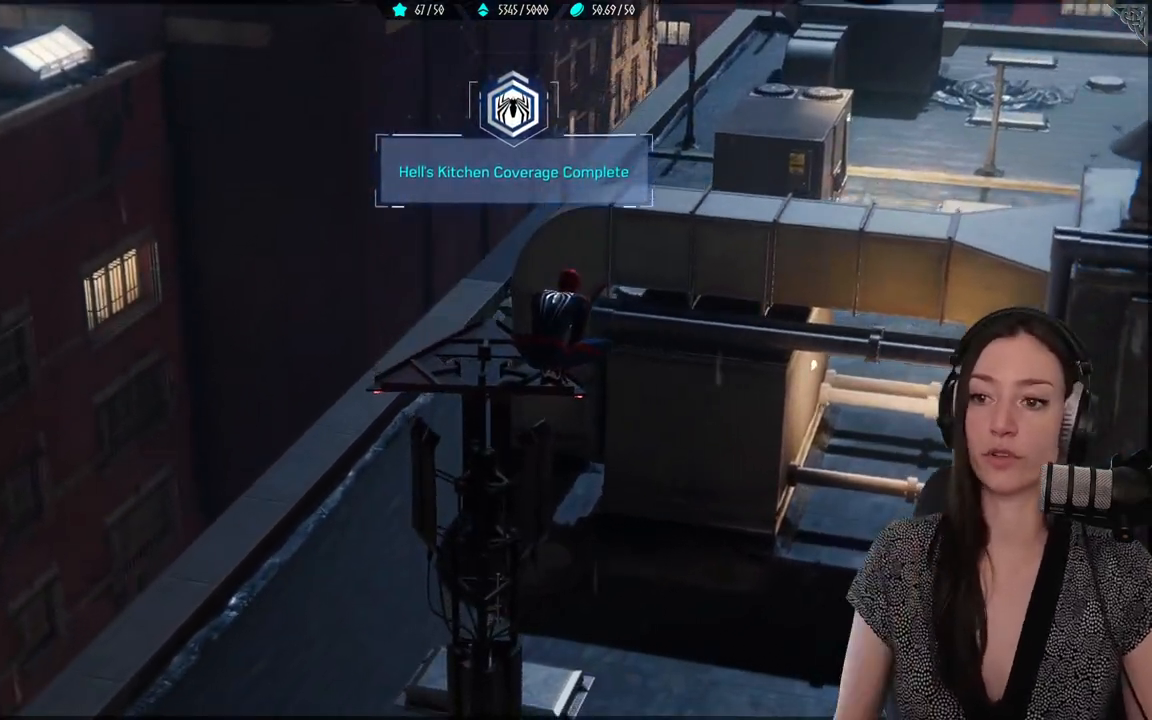
{"buttons": [], "left_stick": "center", "right_stick": "center", "events": []}
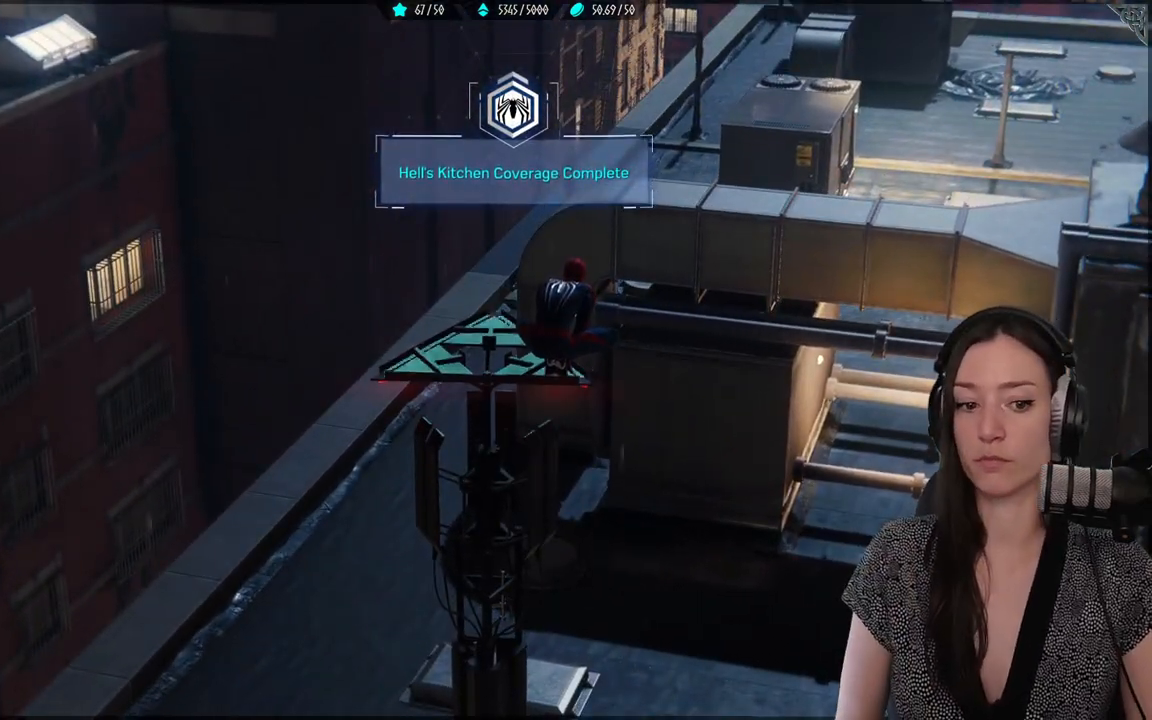
{"buttons": [], "left_stick": "center", "right_stick": "center", "events": [[50, "X", "down"], [100, "X", "up"]]}
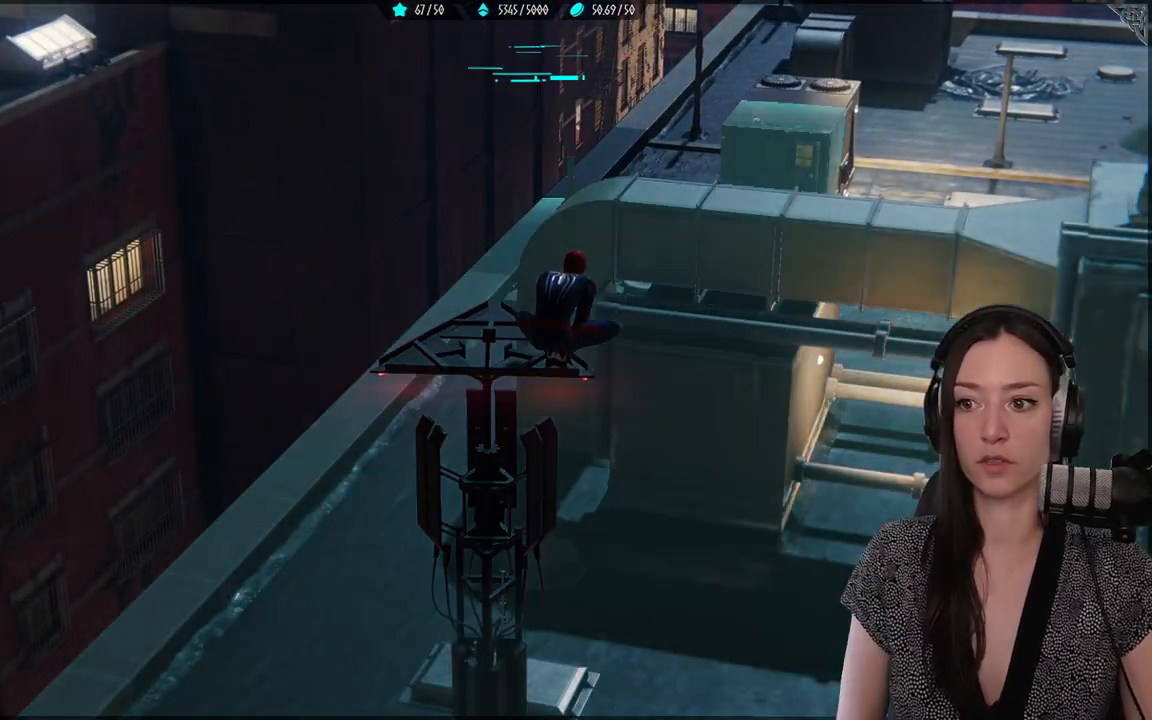
{"buttons": [], "left_stick": "center", "right_stick": "center", "events": []}
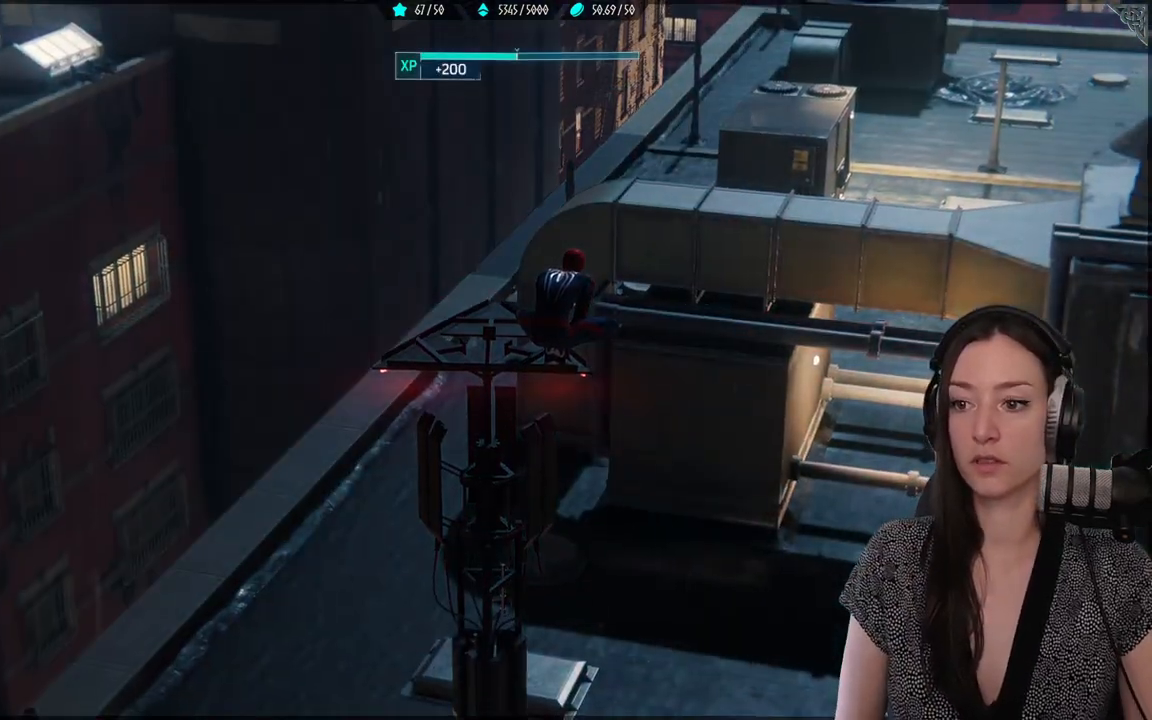
{"buttons": [], "left_stick": "center", "right_stick": "center", "events": []}
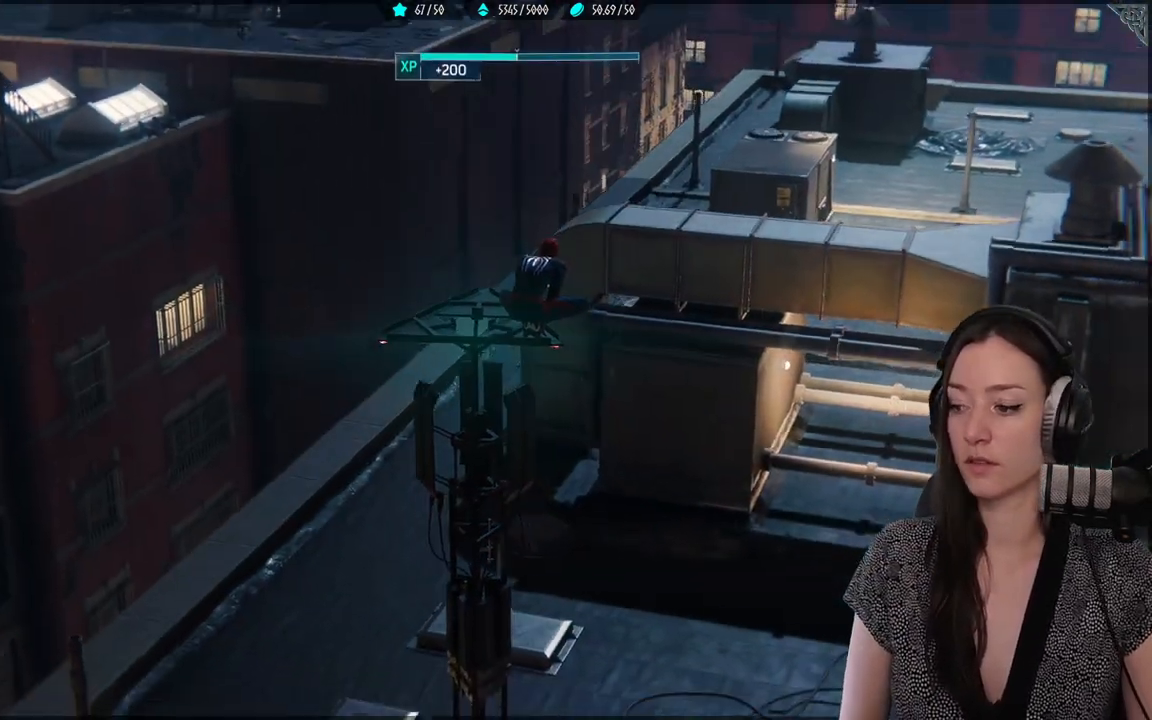
{"buttons": [], "left_stick": "center", "right_stick": "center", "events": []}
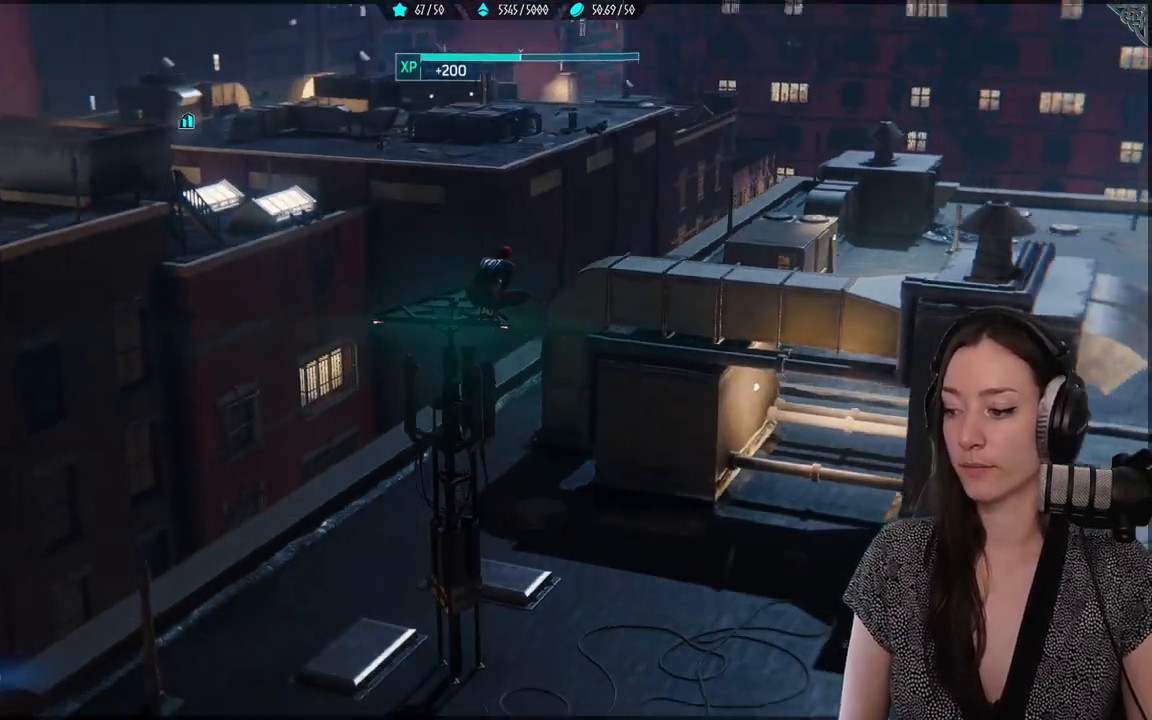
{"buttons": [], "left_stick": "center", "right_stick": "center", "events": [[283, "right_stick", "left"], [483, "right_stick", "center"]]}